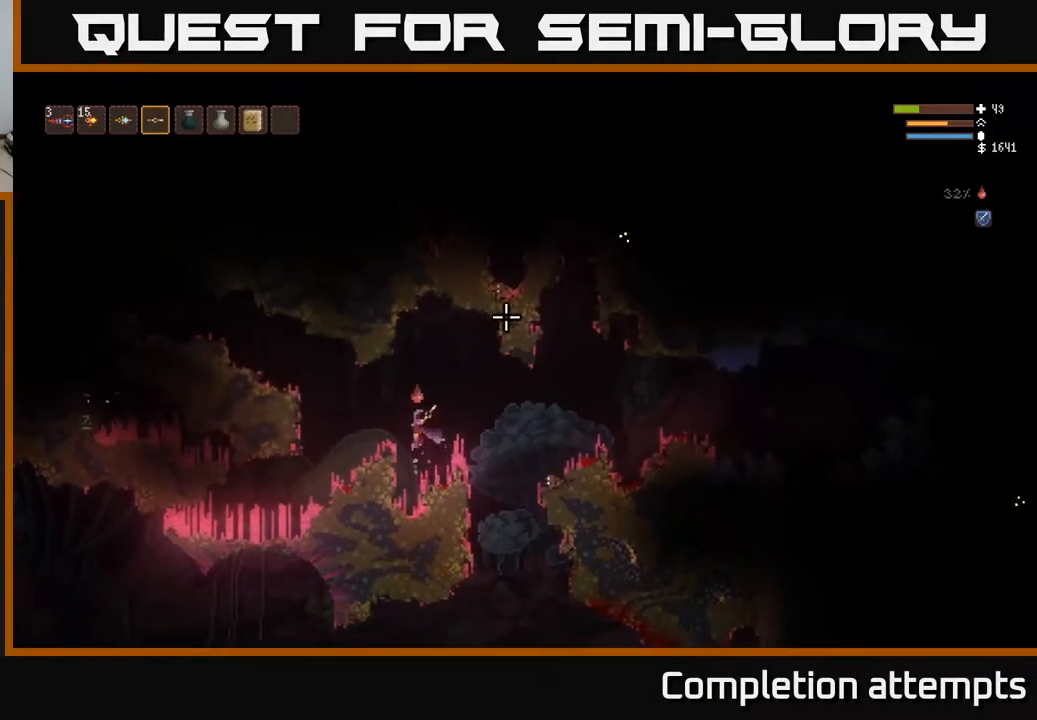
Gameplay with a controller (Xbox layout); each line is a JSON object with the inputs held at the frame after it. "events" lists button and stick changes between this image and that frame as [ms after this image, input, new state], when the widget could be followed in between.
{"buttons": [], "left_stick": "left", "right_stick": "left", "events": [[17, "L2", "up"], [67, "right_stick", "left"]]}
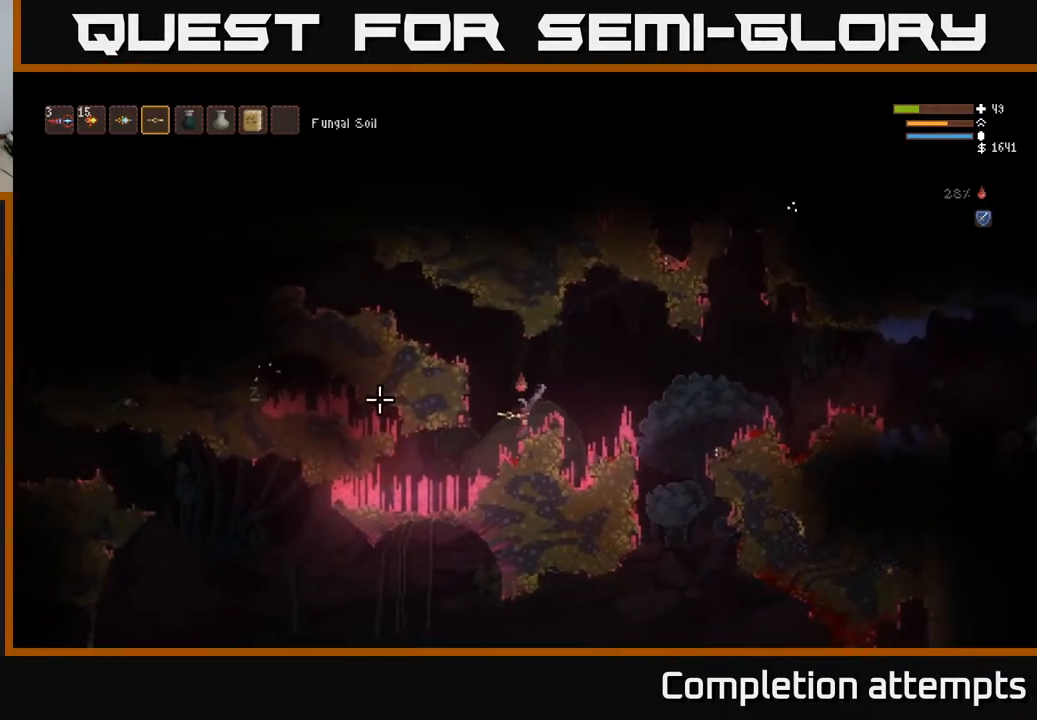
{"buttons": [], "left_stick": "left", "right_stick": "left", "events": []}
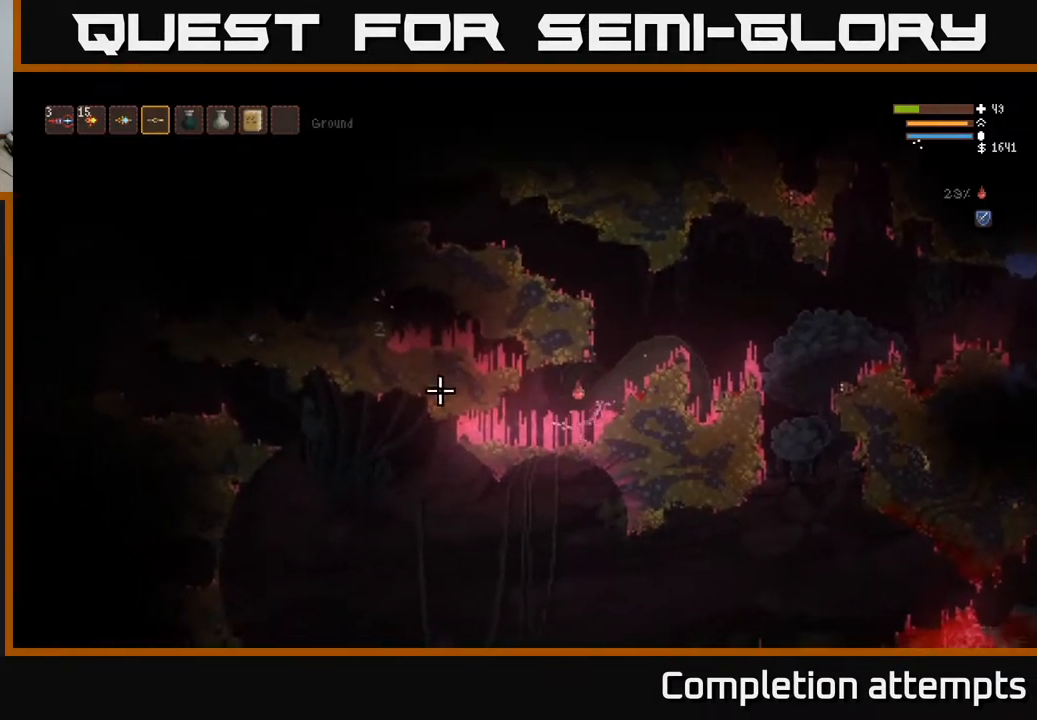
{"buttons": ["L2"], "left_stick": "left", "right_stick": "left", "events": [[17, "L2", "down"]]}
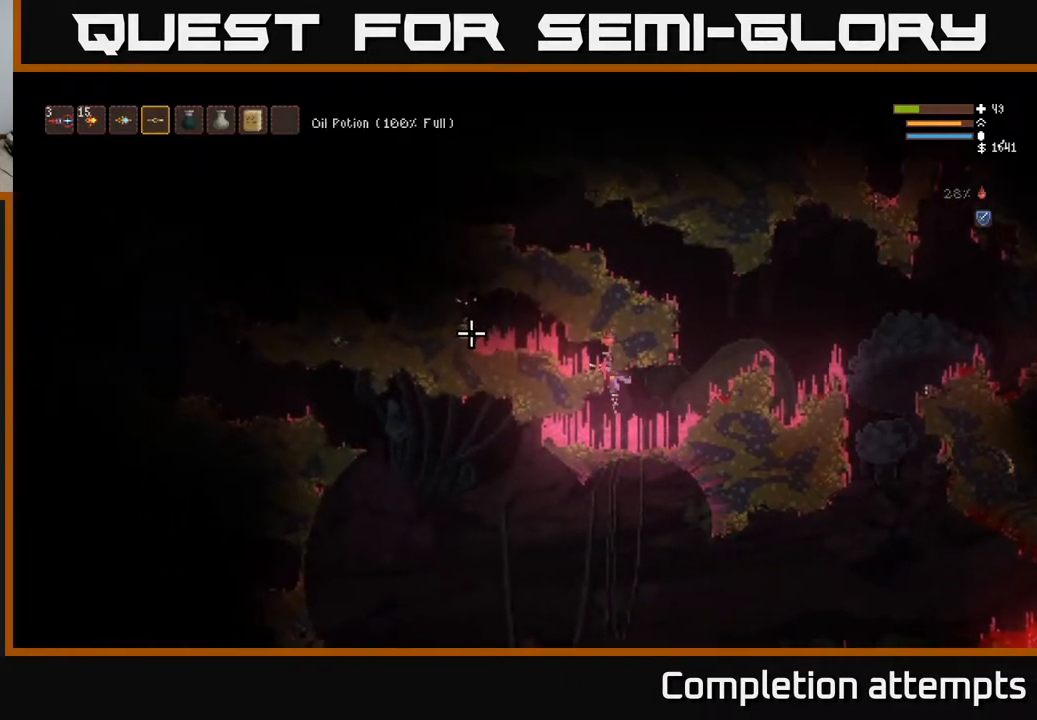
{"buttons": [], "left_stick": "center", "right_stick": "left", "events": [[217, "L2", "up"], [500, "left_stick", "center"]]}
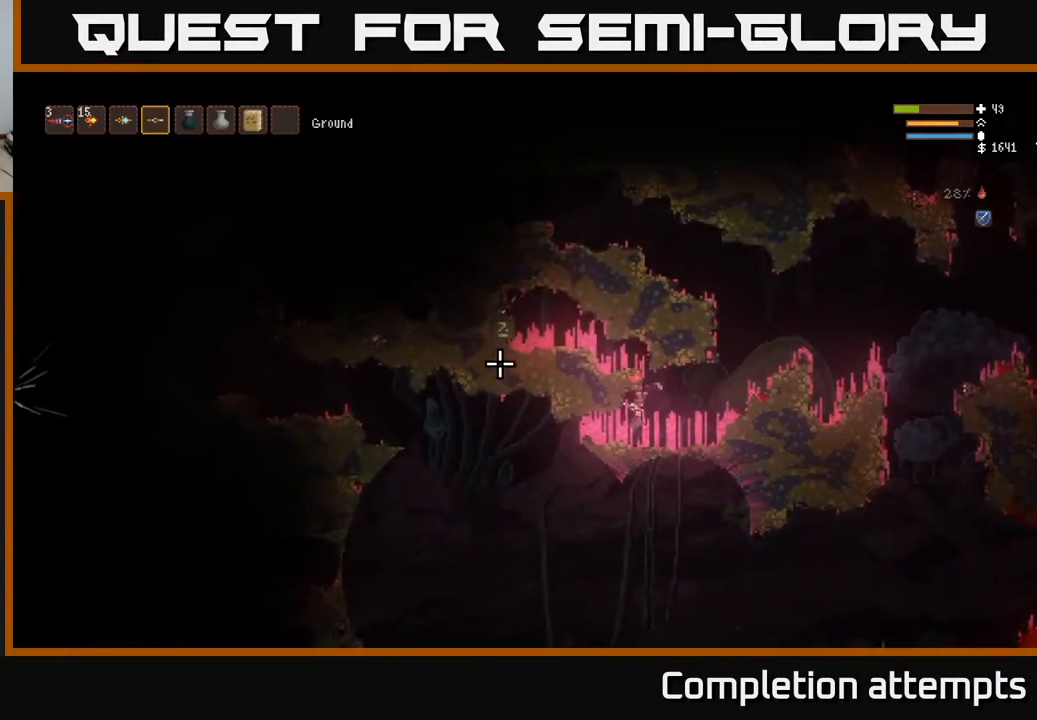
{"buttons": [], "left_stick": "right", "right_stick": "left", "events": [[50, "left_stick", "right"]]}
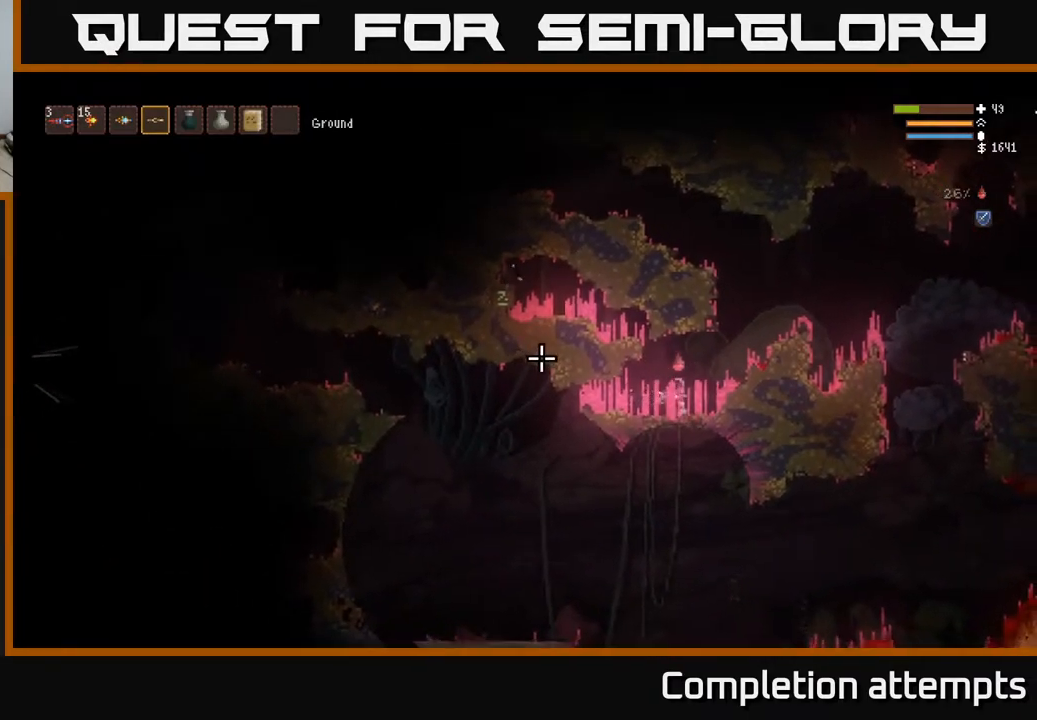
{"buttons": ["L2"], "left_stick": "right", "right_stick": "left", "events": [[67, "L2", "down"], [267, "L2", "up"], [467, "L2", "down"]]}
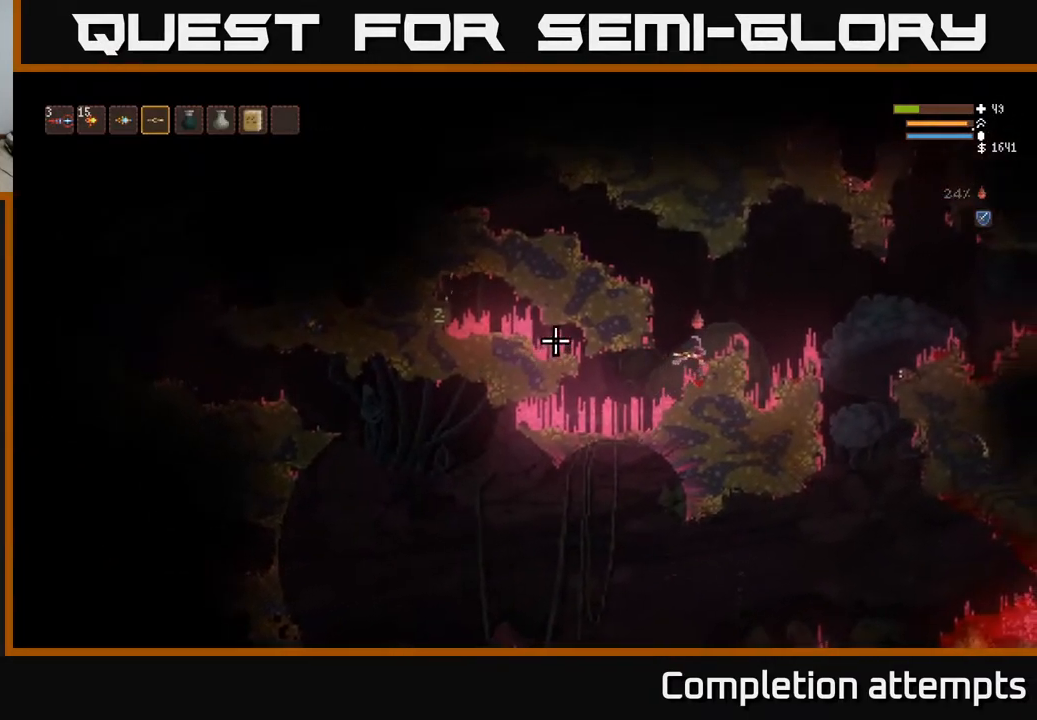
{"buttons": ["L2"], "left_stick": "right", "right_stick": "right", "events": [[50, "L2", "up"], [167, "right_stick", "down"], [267, "right_stick", "right"], [483, "L2", "down"]]}
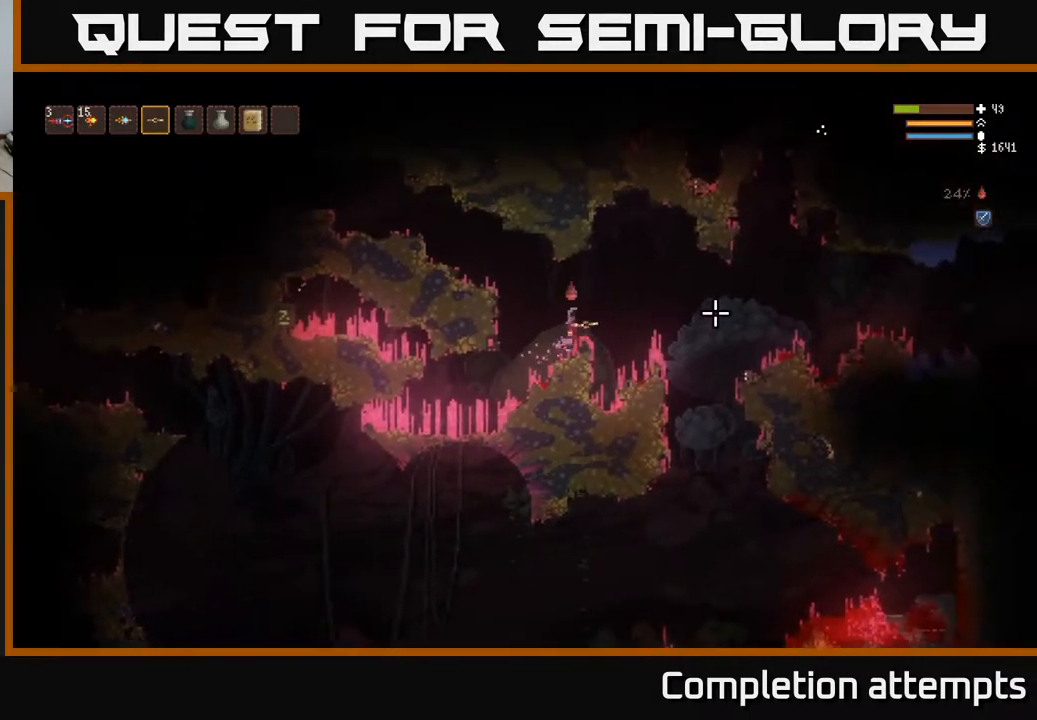
{"buttons": [], "left_stick": "right", "right_stick": "right", "events": [[100, "L2", "up"]]}
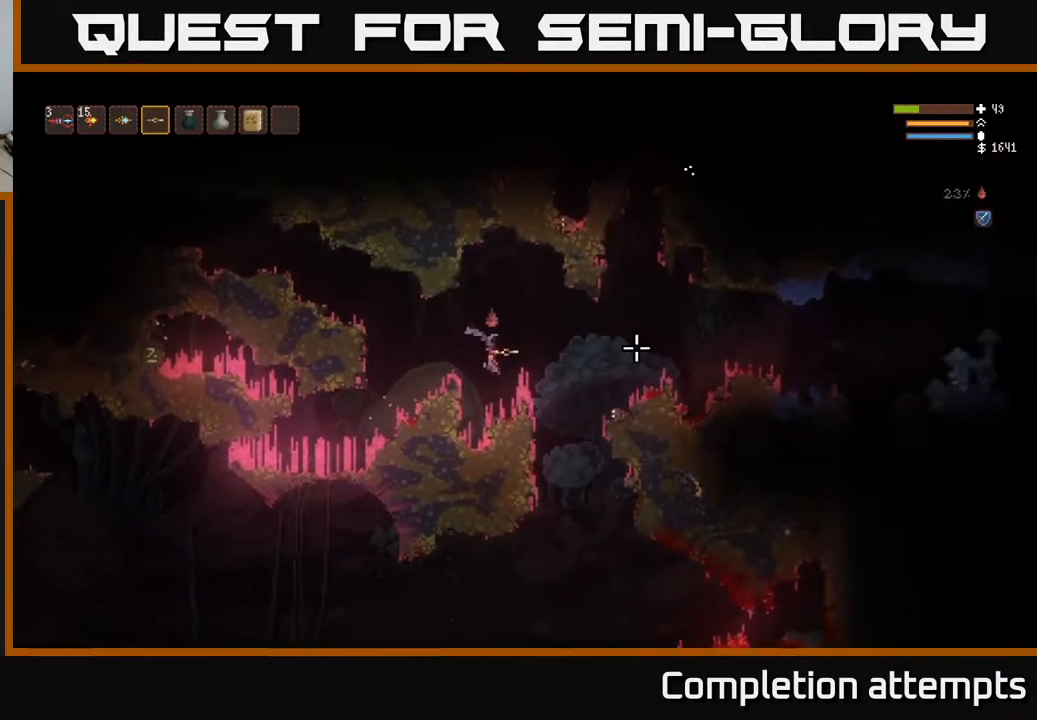
{"buttons": ["L2"], "left_stick": "right", "right_stick": "right", "events": [[117, "L2", "down"], [200, "L2", "up"], [450, "L2", "down"]]}
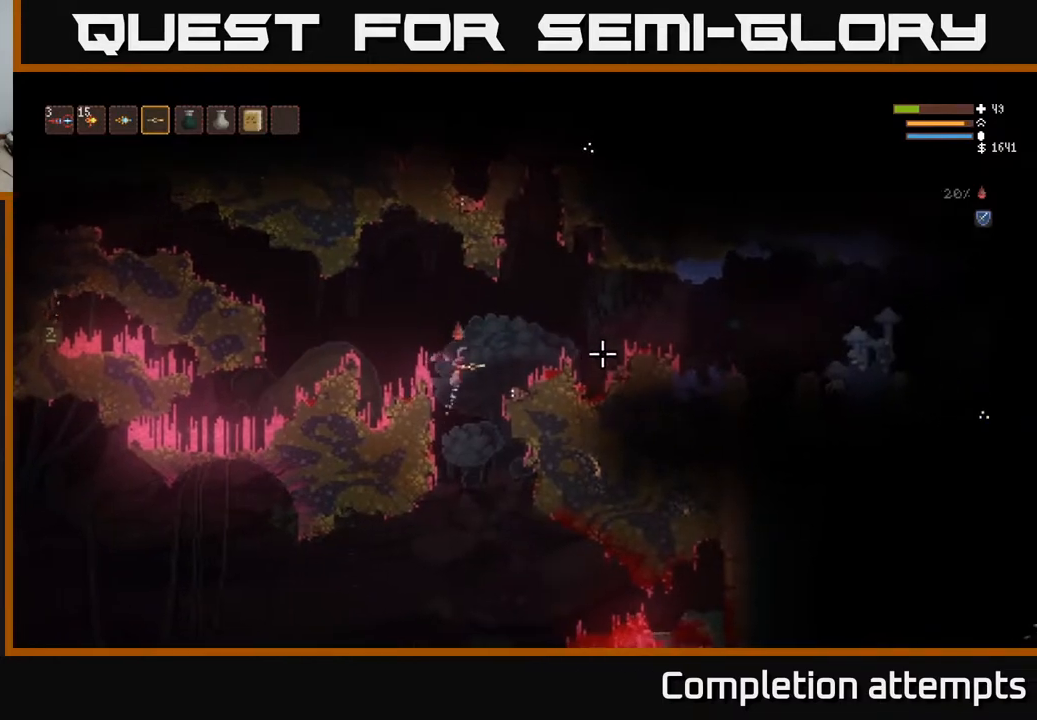
{"buttons": [], "left_stick": "right", "right_stick": "right", "events": [[283, "R2", "down"], [300, "L2", "up"], [500, "R2", "up"]]}
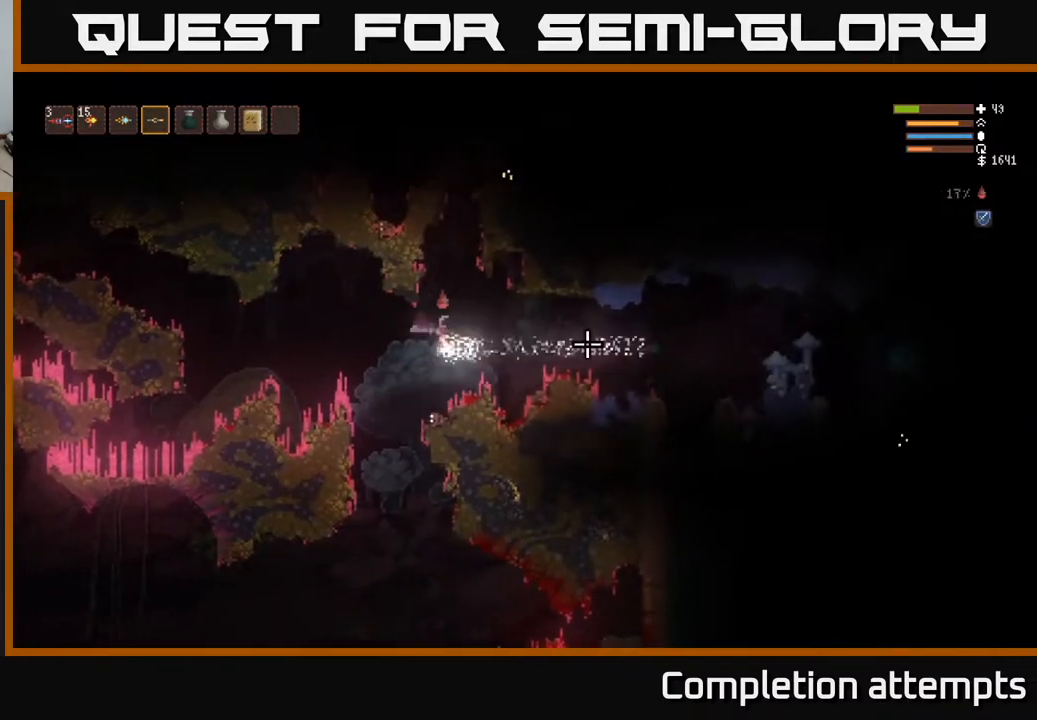
{"buttons": [], "left_stick": "center", "right_stick": "right", "events": [[217, "left_stick", "center"]]}
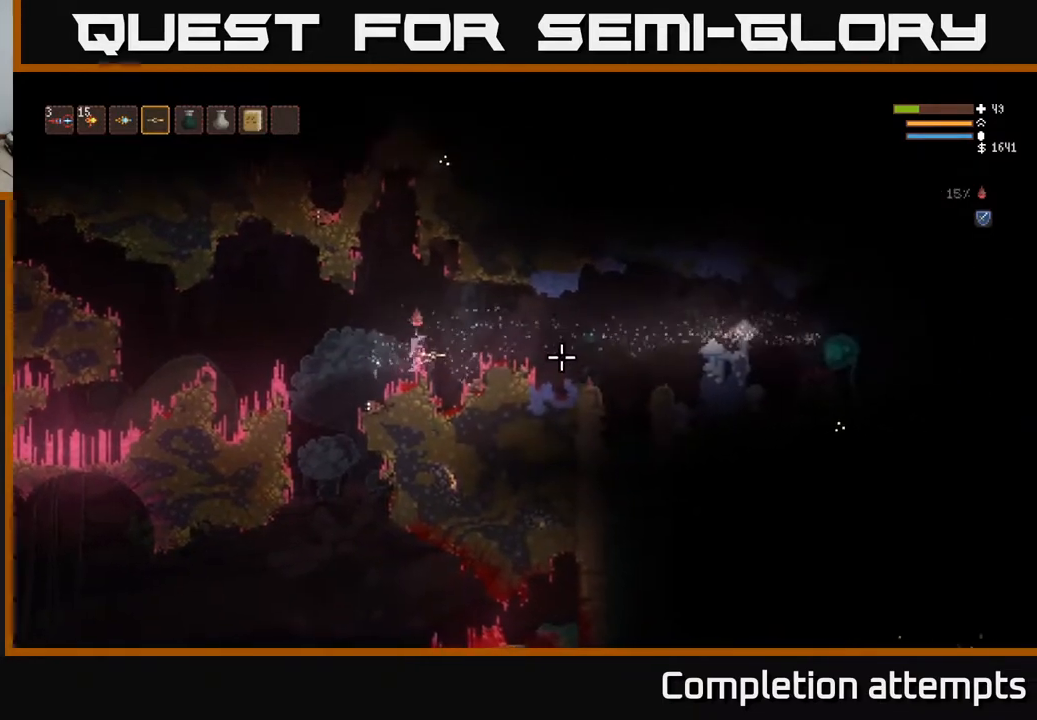
{"buttons": [], "left_stick": "right", "right_stick": "right", "events": [[50, "left_stick", "right"], [100, "L2", "down"], [233, "L2", "up"], [333, "L1", "down"], [417, "L1", "up"]]}
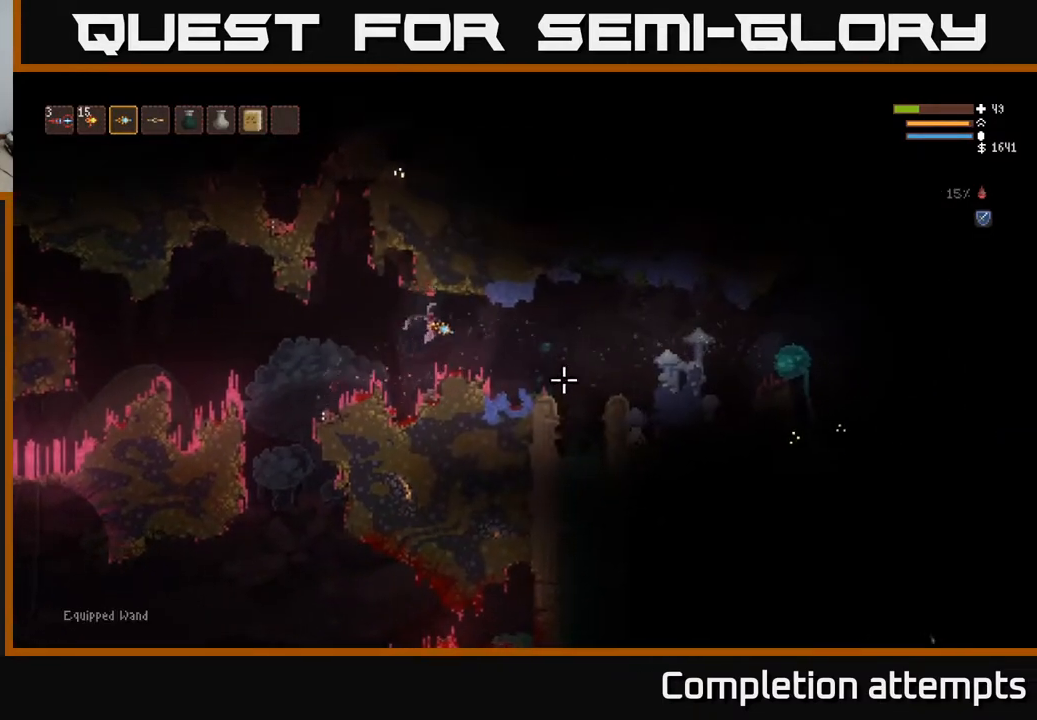
{"buttons": [], "left_stick": "right", "right_stick": "down-right", "events": [[33, "right_stick", "down-right"], [100, "L2", "down"], [233, "L2", "up"]]}
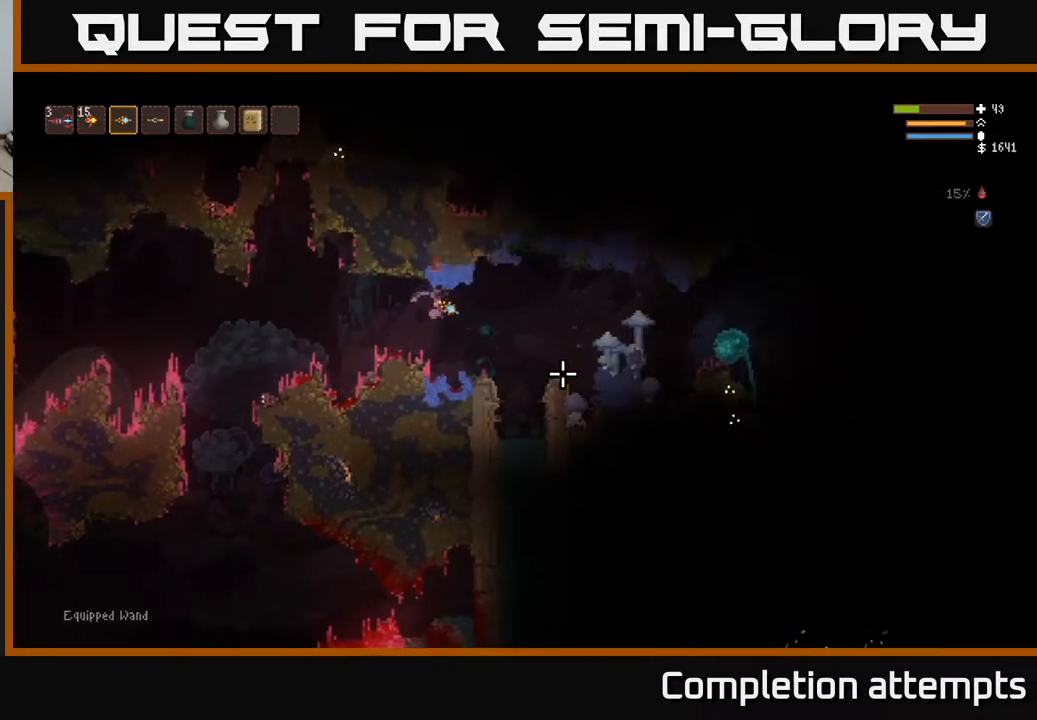
{"buttons": [], "left_stick": "left", "right_stick": "down-right", "events": [[67, "L2", "down"], [100, "R2", "down"], [183, "R2", "up"], [200, "L2", "up"], [200, "left_stick", "left"]]}
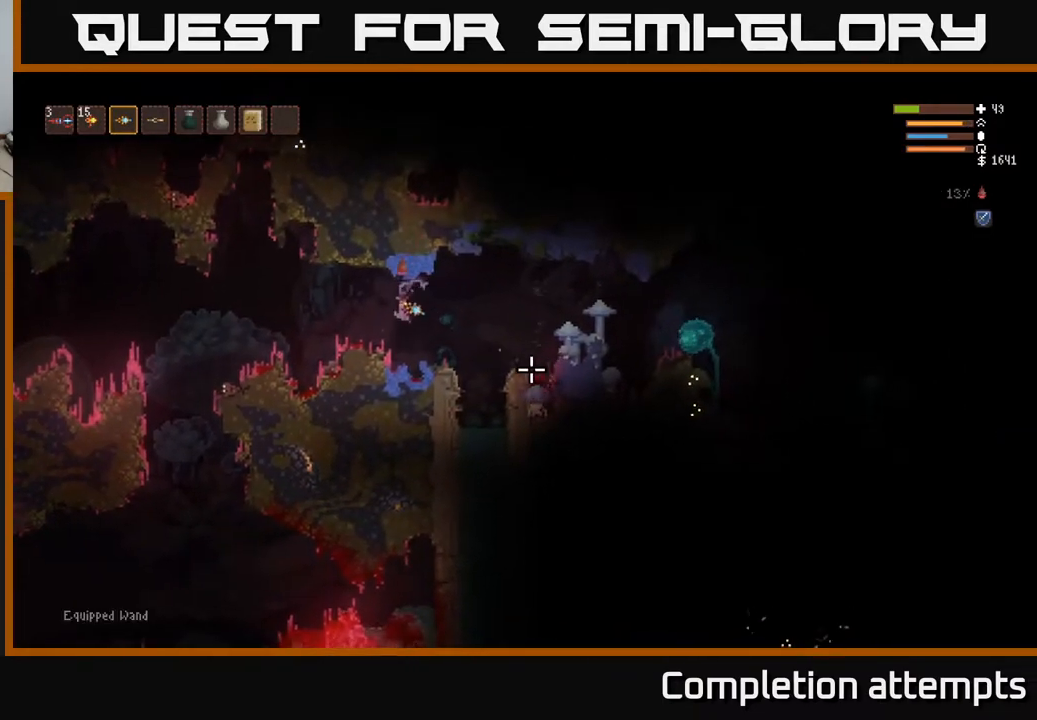
{"buttons": ["L2"], "left_stick": "right", "right_stick": "right", "events": [[50, "right_stick", "right"], [217, "left_stick", "center"], [267, "L2", "down"], [267, "left_stick", "right"]]}
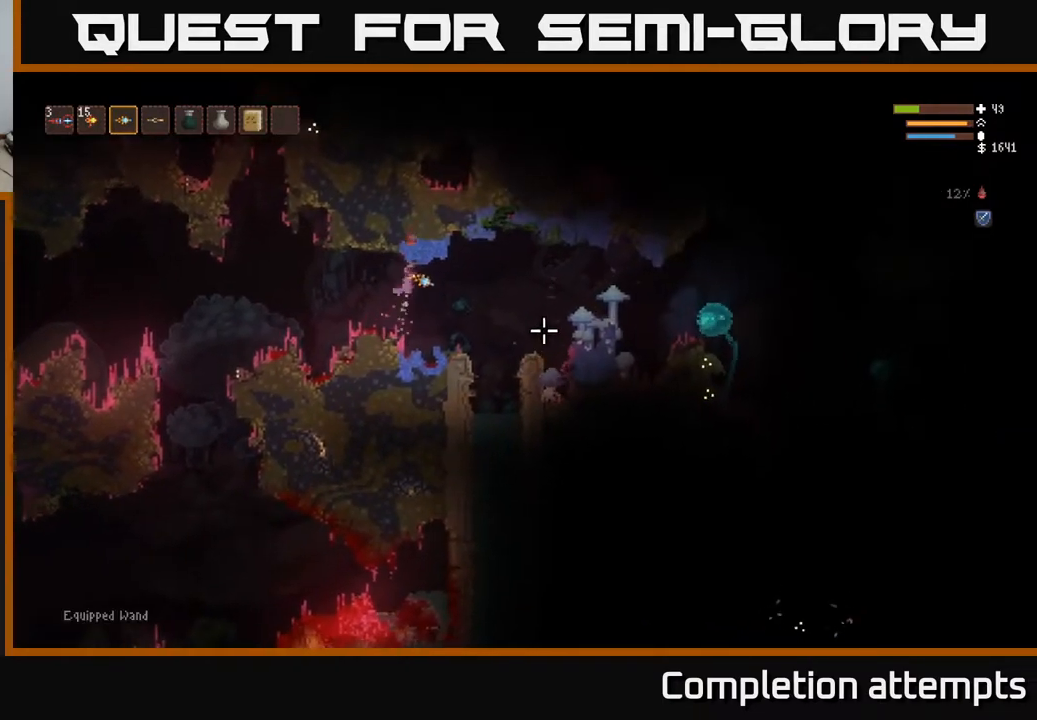
{"buttons": [], "left_stick": "center", "right_stick": "right", "events": [[33, "L2", "up"], [150, "left_stick", "left"], [300, "left_stick", "down-left"], [333, "R2", "down"], [450, "R2", "up"], [467, "left_stick", "center"]]}
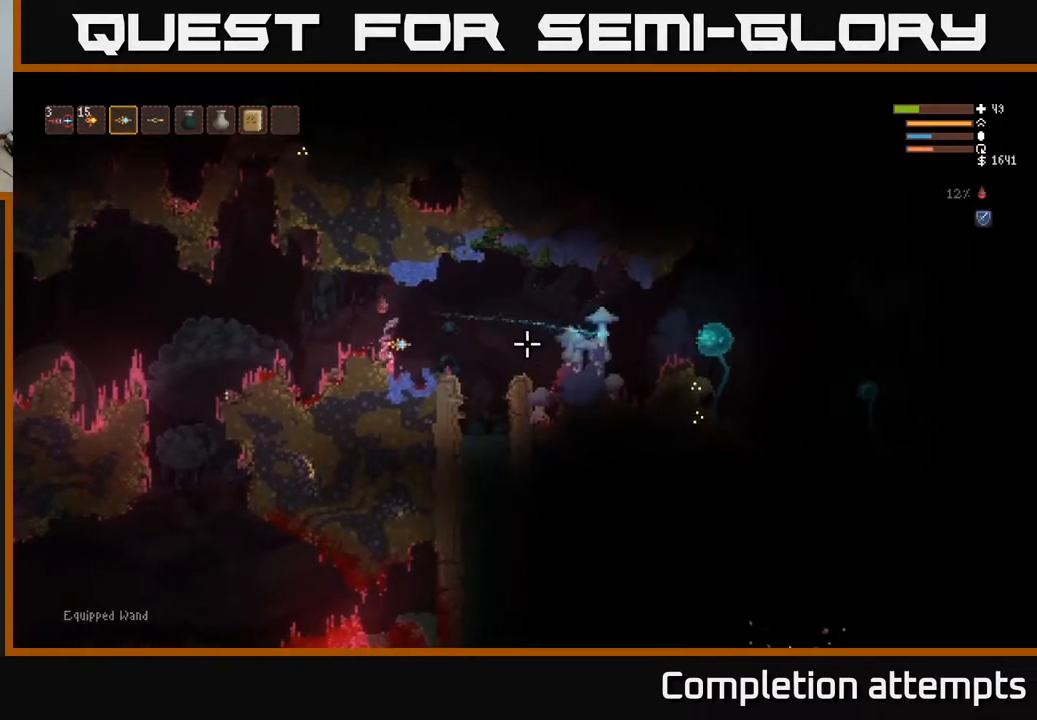
{"buttons": [], "left_stick": "right", "right_stick": "right", "events": [[417, "left_stick", "right"]]}
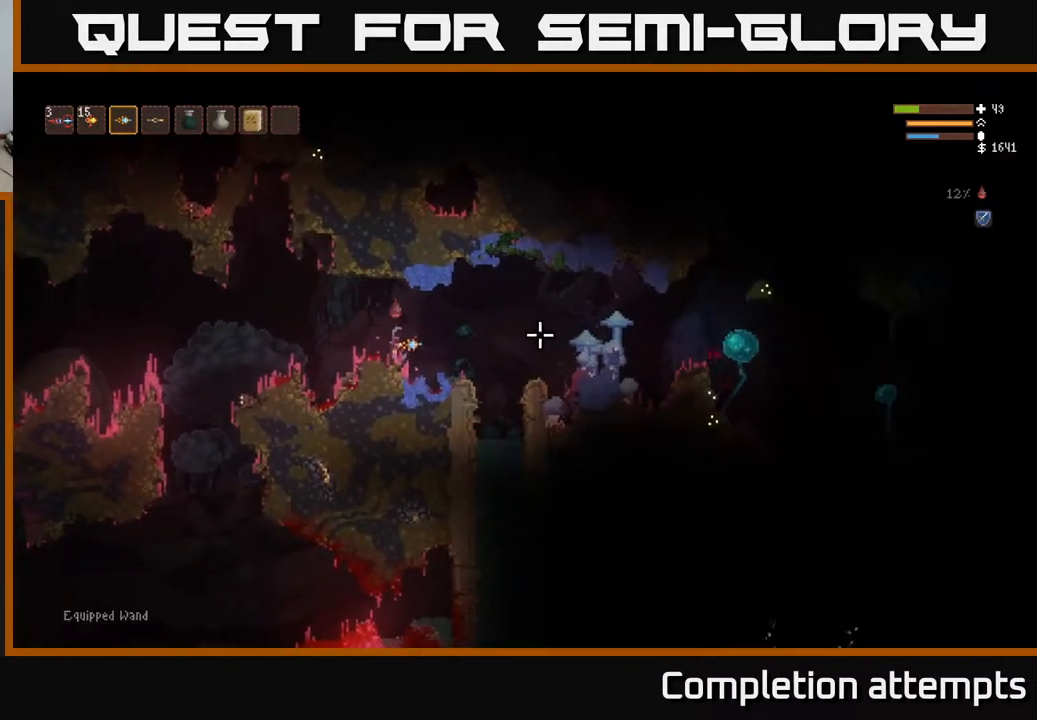
{"buttons": [], "left_stick": "left", "right_stick": "right", "events": [[133, "L2", "down"], [217, "left_stick", "left"], [250, "R2", "down"], [283, "L2", "up"], [350, "R2", "up"]]}
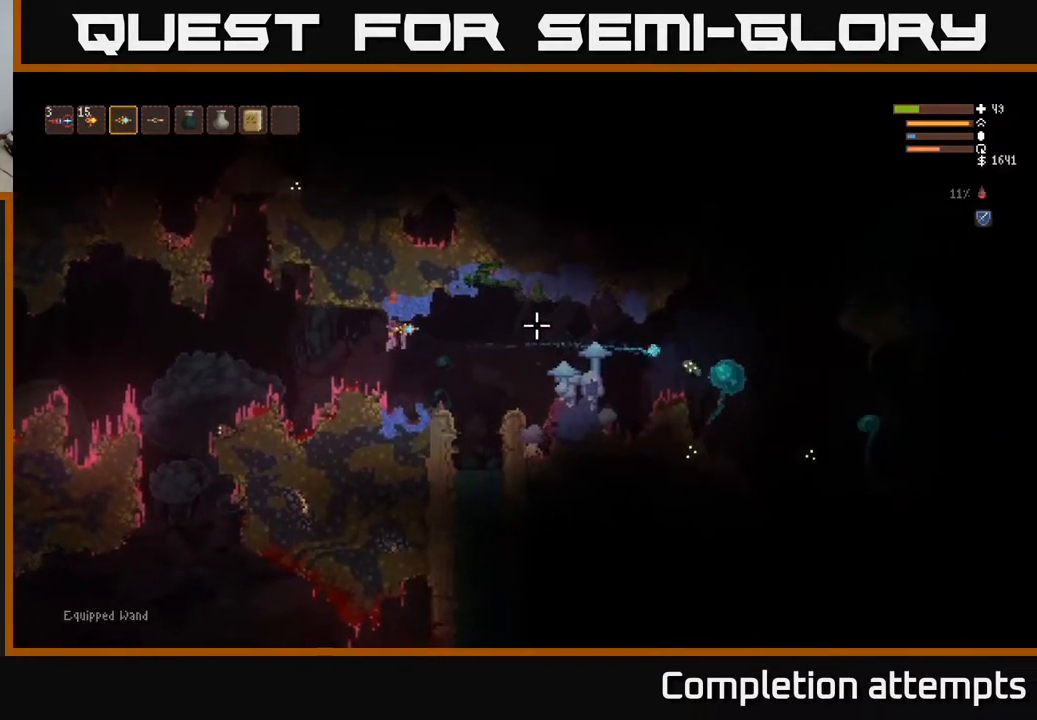
{"buttons": [], "left_stick": "center", "right_stick": "right", "events": [[233, "left_stick", "center"]]}
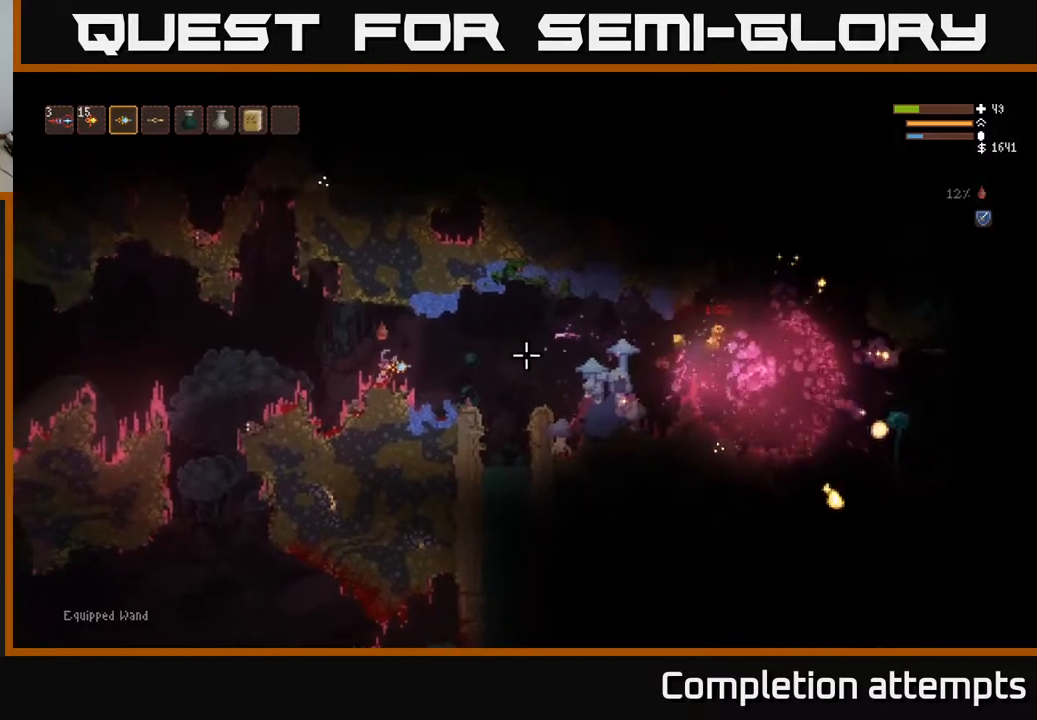
{"buttons": ["L2"], "left_stick": "right", "right_stick": "right", "events": [[267, "left_stick", "right"], [500, "L2", "down"]]}
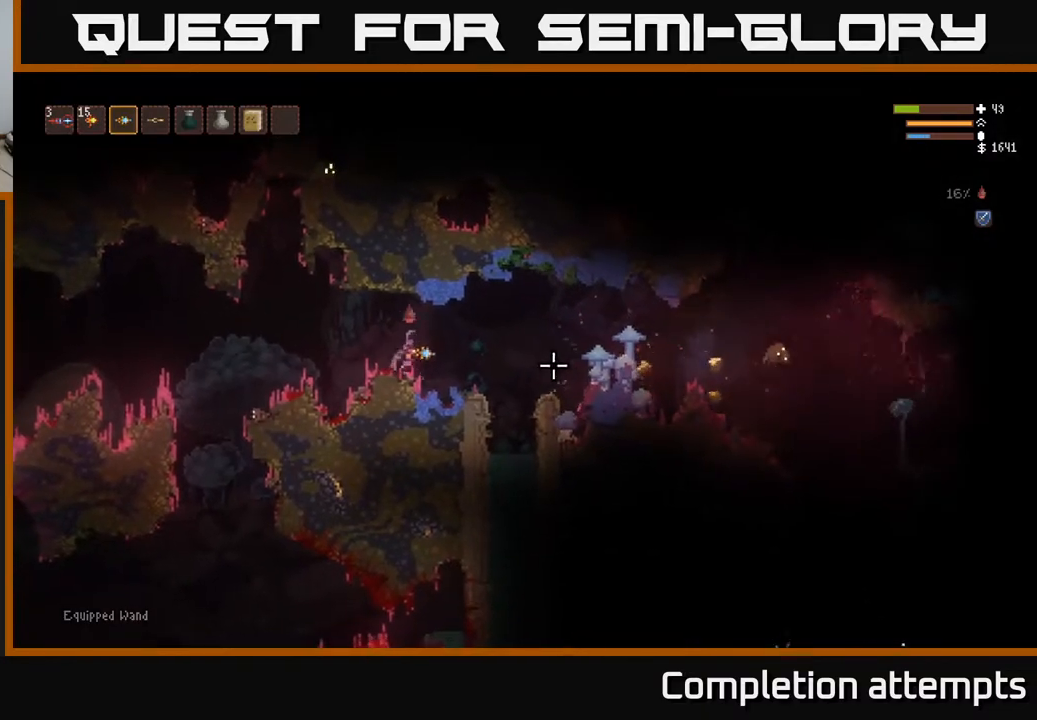
{"buttons": [], "left_stick": "right", "right_stick": "down-right", "events": [[183, "right_stick", "down-right"], [300, "L2", "up"]]}
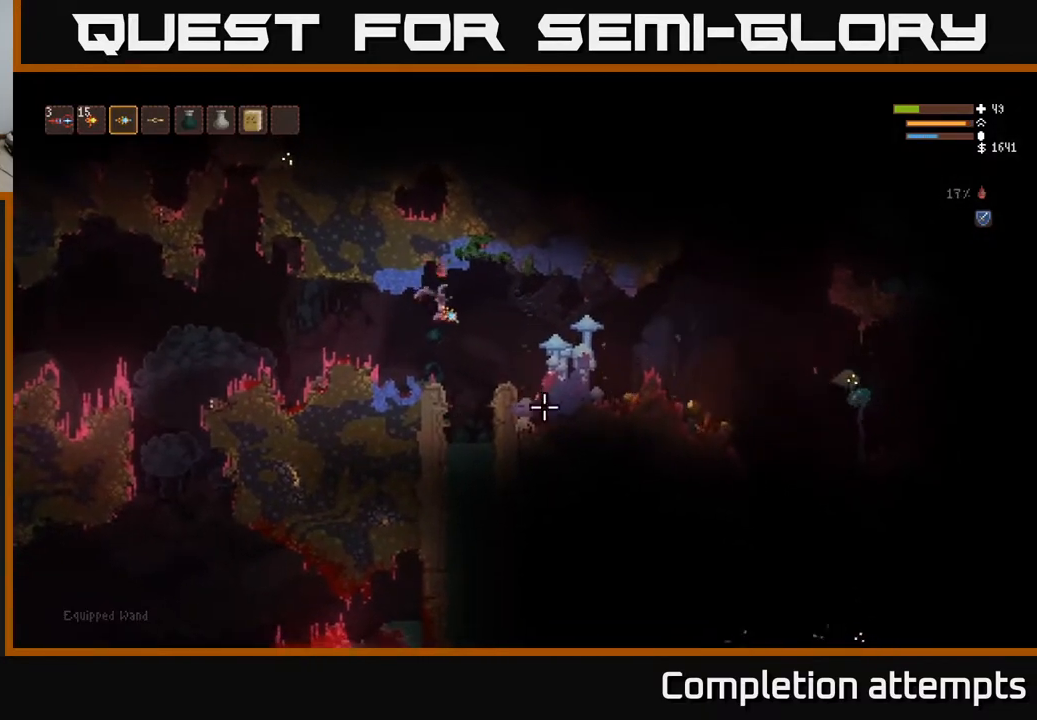
{"buttons": [], "left_stick": "left", "right_stick": "down-right", "events": [[100, "L2", "down"], [217, "left_stick", "left"], [250, "L2", "up"], [317, "R2", "down"], [433, "R2", "up"]]}
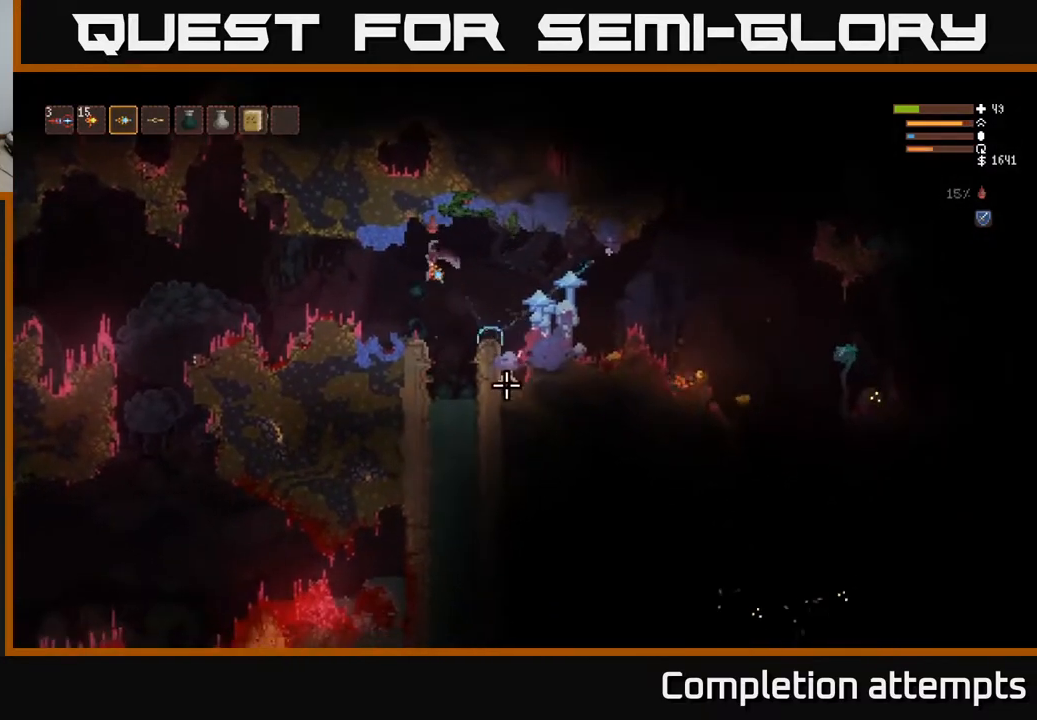
{"buttons": [], "left_stick": "center", "right_stick": "down-right", "events": [[167, "left_stick", "center"]]}
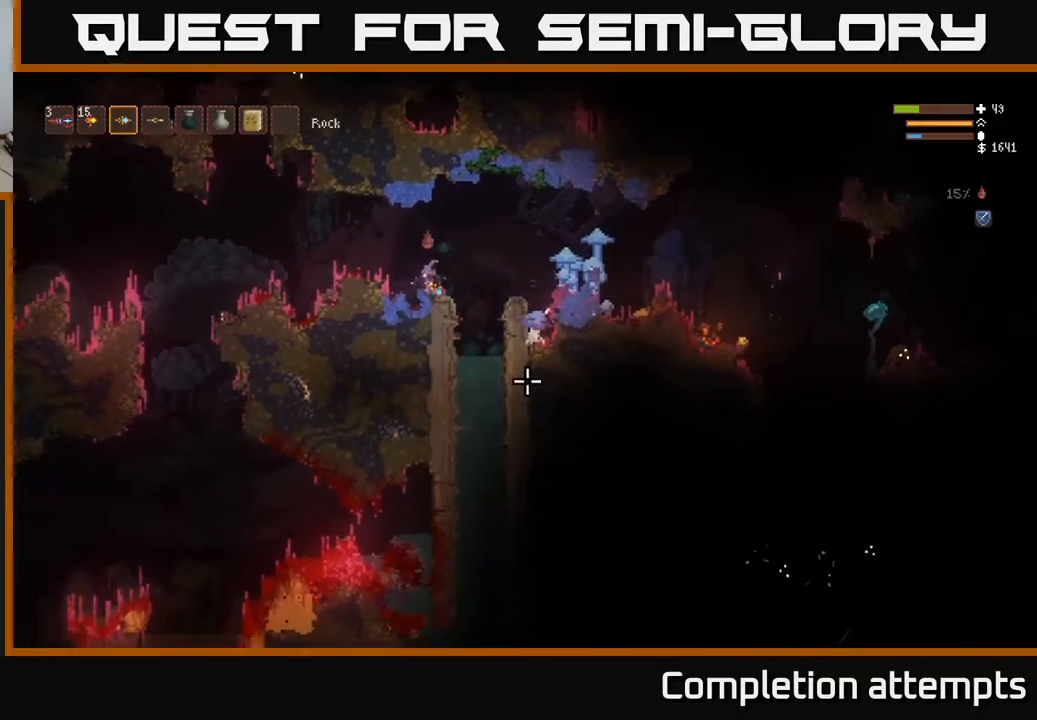
{"buttons": [], "left_stick": "right", "right_stick": "down-right"}
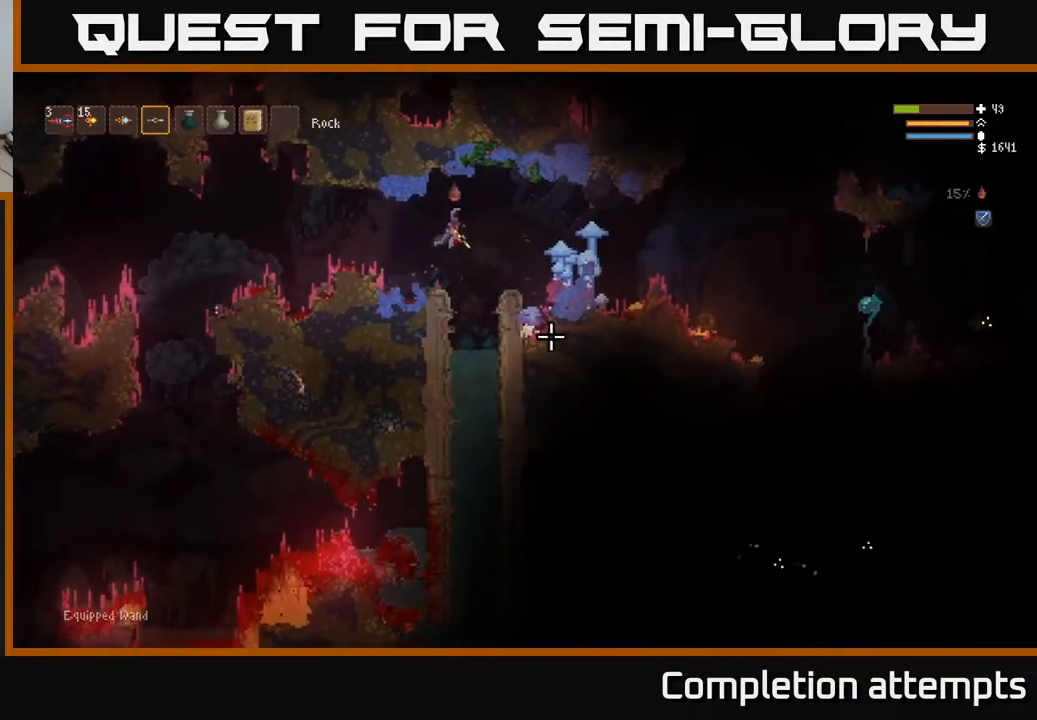
{"buttons": ["R2"], "left_stick": "right", "right_stick": "down", "events": [[167, "R2", "down"], [217, "L2", "down"], [283, "right_stick", "down"], [367, "L2", "up"]]}
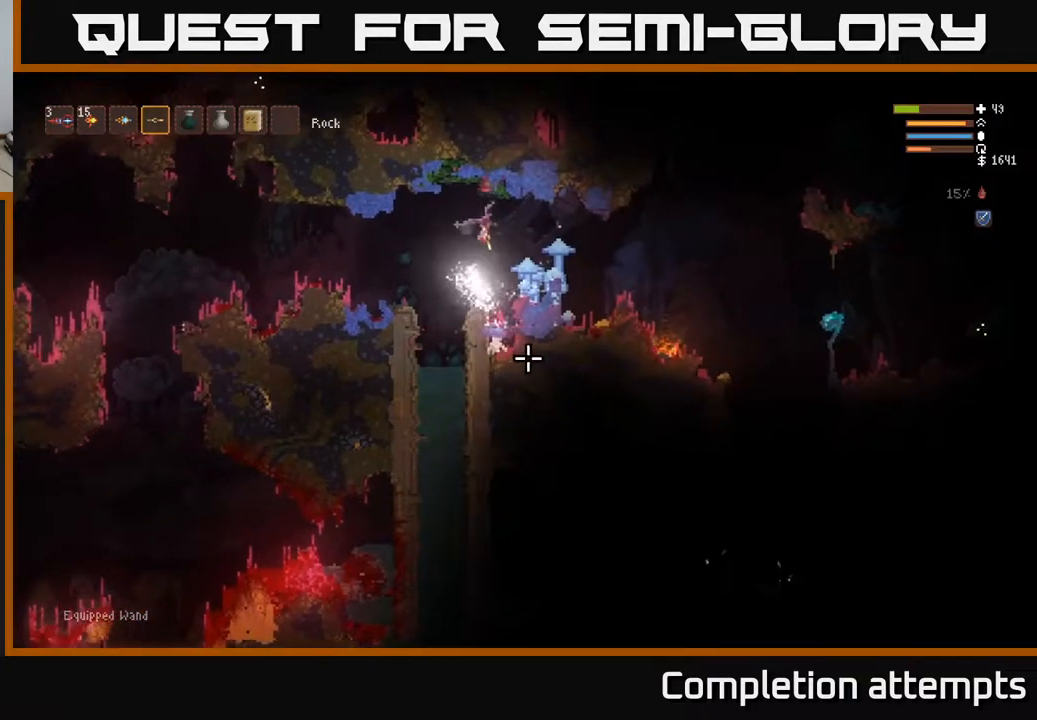
{"buttons": ["R2"], "left_stick": "right", "right_stick": "down", "events": [[183, "L2", "down"], [283, "L2", "up"]]}
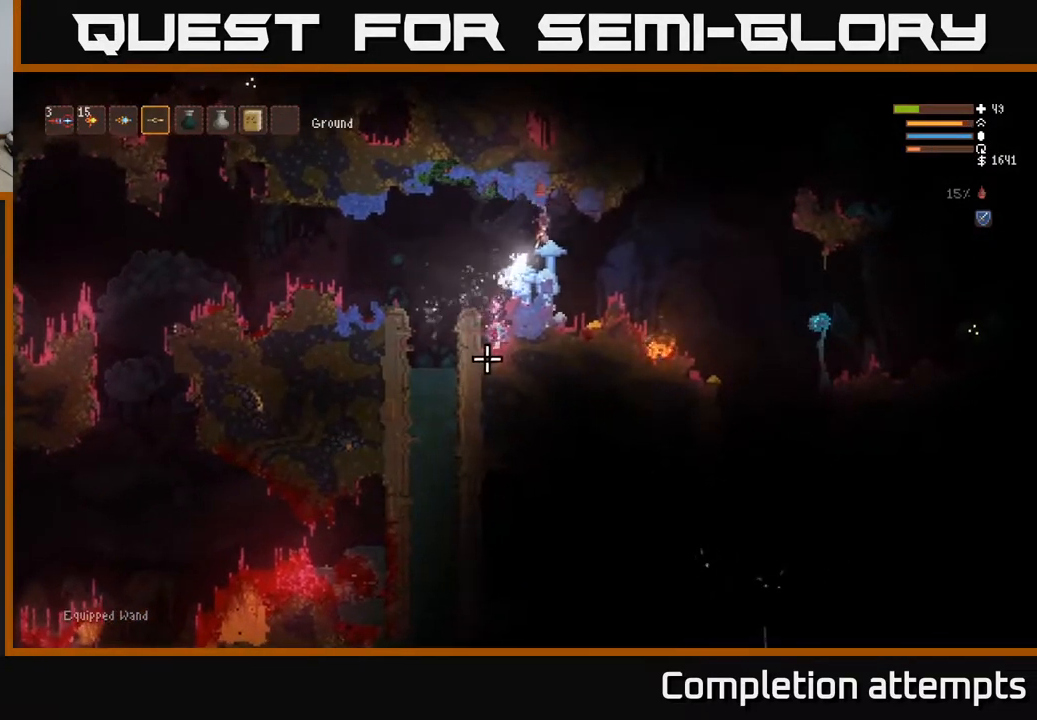
{"buttons": ["L2"], "left_stick": "right", "right_stick": "down-left", "events": [[50, "R2", "up"], [100, "right_stick", "down-left"], [500, "L2", "down"]]}
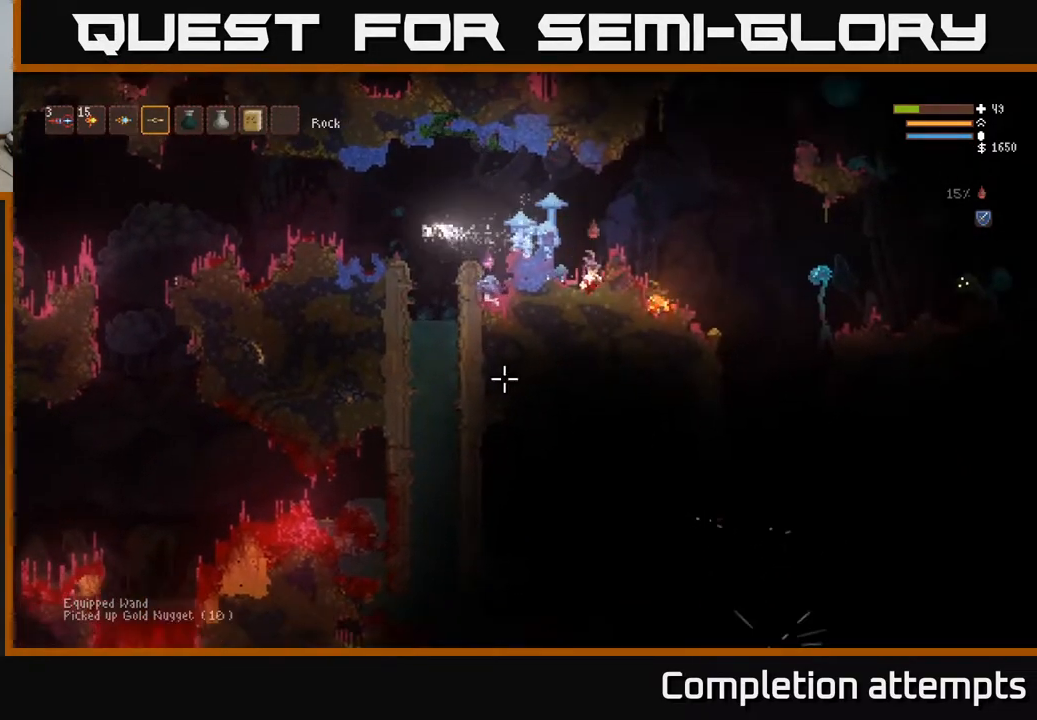
{"buttons": [], "left_stick": "right", "right_stick": "down-left", "events": [[167, "L2", "up"]]}
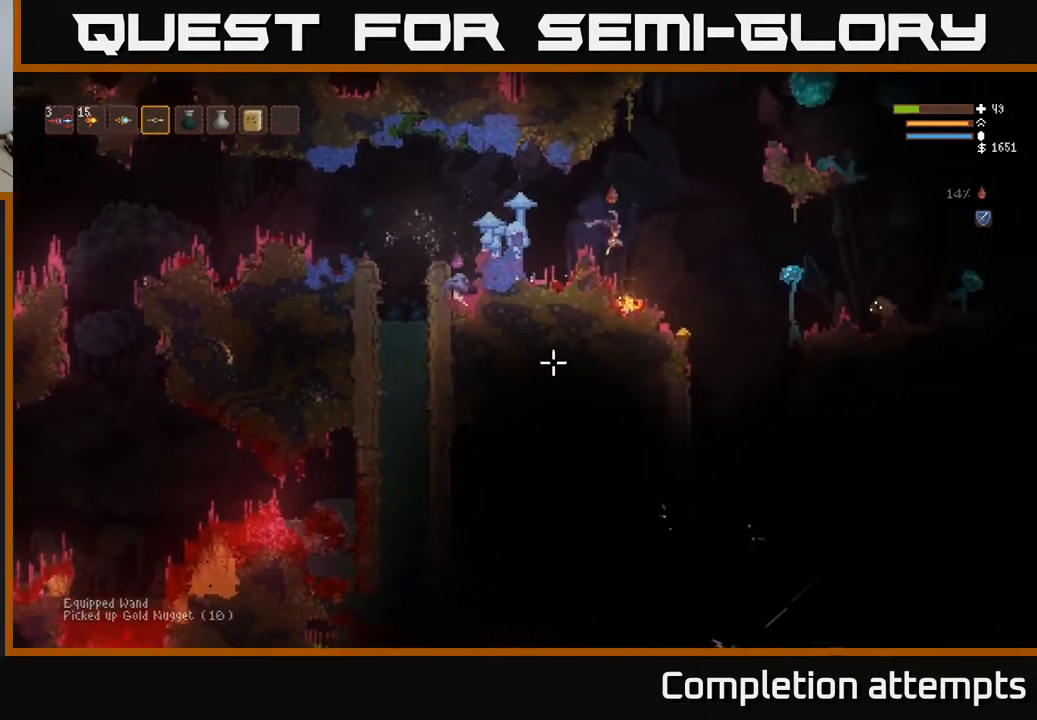
{"buttons": ["R2"], "left_stick": "right", "right_stick": "down-right", "events": [[17, "L2", "down"], [100, "L2", "up"], [150, "right_stick", "down-right"], [250, "R2", "down"]]}
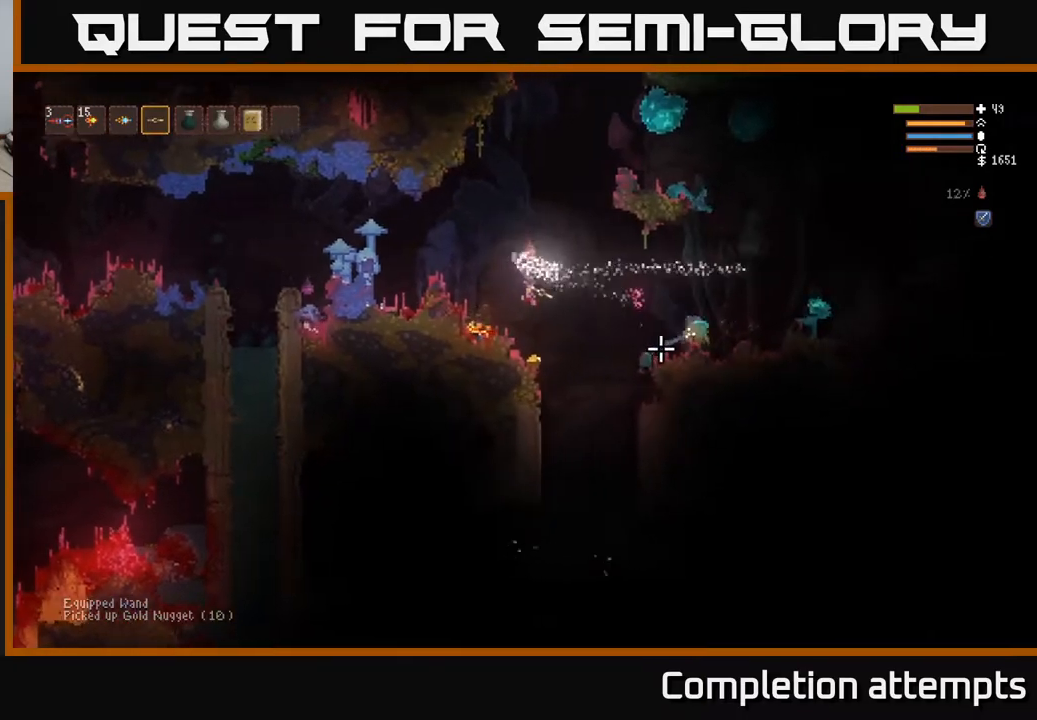
{"buttons": ["L2"], "left_stick": "left", "right_stick": "right", "events": [[50, "R2", "up"], [117, "right_stick", "right"], [133, "left_stick", "center"], [300, "L2", "down"], [383, "left_stick", "right"], [500, "left_stick", "left"]]}